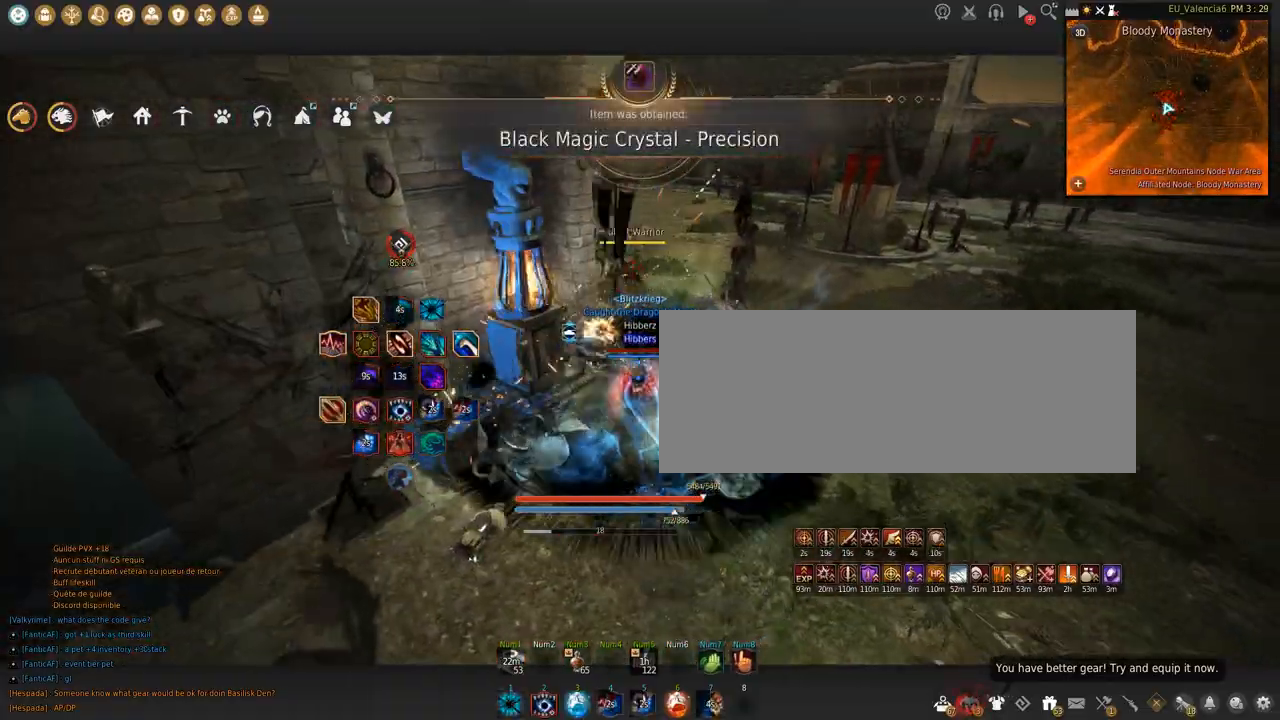
Gameplay with keyboard and mouse; each line is a JSON object with the keys and mouse buttons held at the frame after it. "events" lists presses ("down") and releases ("up") of "a", "c", "d", "e", "f", "q", "s", "shift", "space", "tab", "w", "x", "z", "mouse_left" and "mouse_right" between this image and that frame as [ms after this image, input, new state], when the widget could be followed in between. "mouse_left", "mouse_right" = the "left", "right" buttons of the "mouse" list. No other keys are recorded. Mouse movement is not recorded.
{"keys": [], "mouse": [], "events": [[167, "shift", "up"], [167, "space", "up"]]}
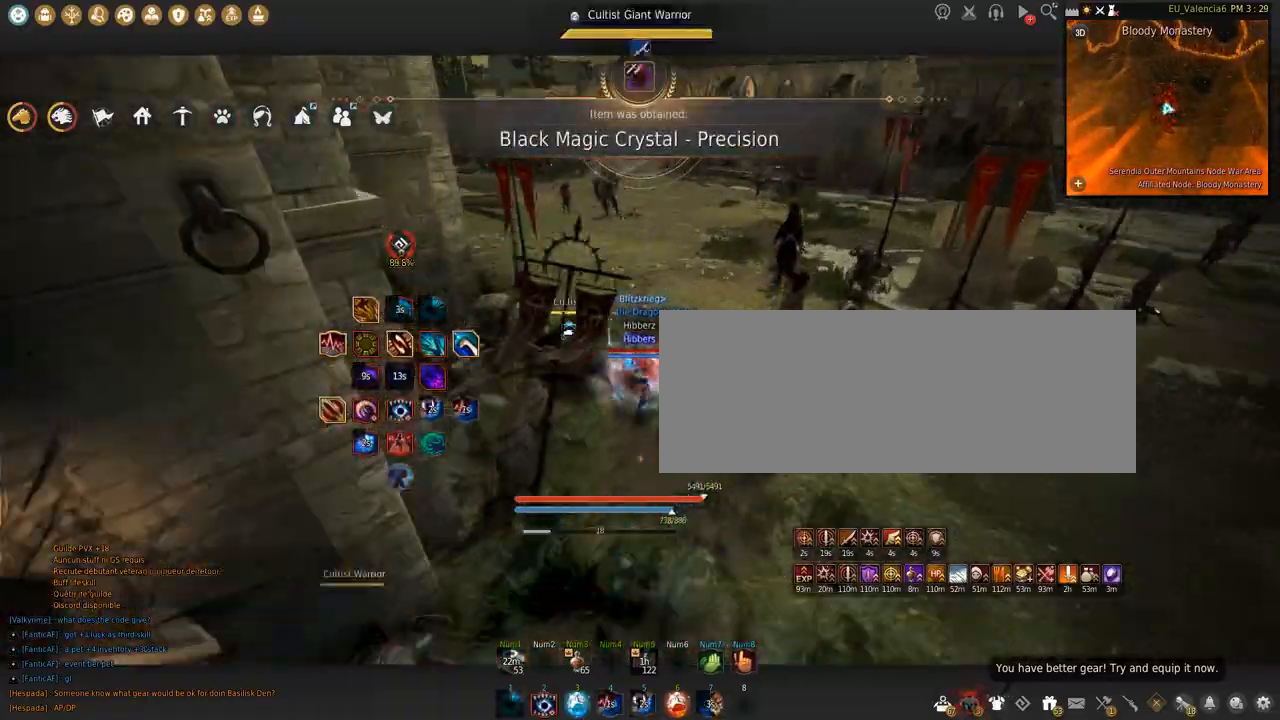
{"keys": ["w"], "mouse": [], "events": [[66, "q", "down"], [267, "q", "up"], [467, "w", "down"]]}
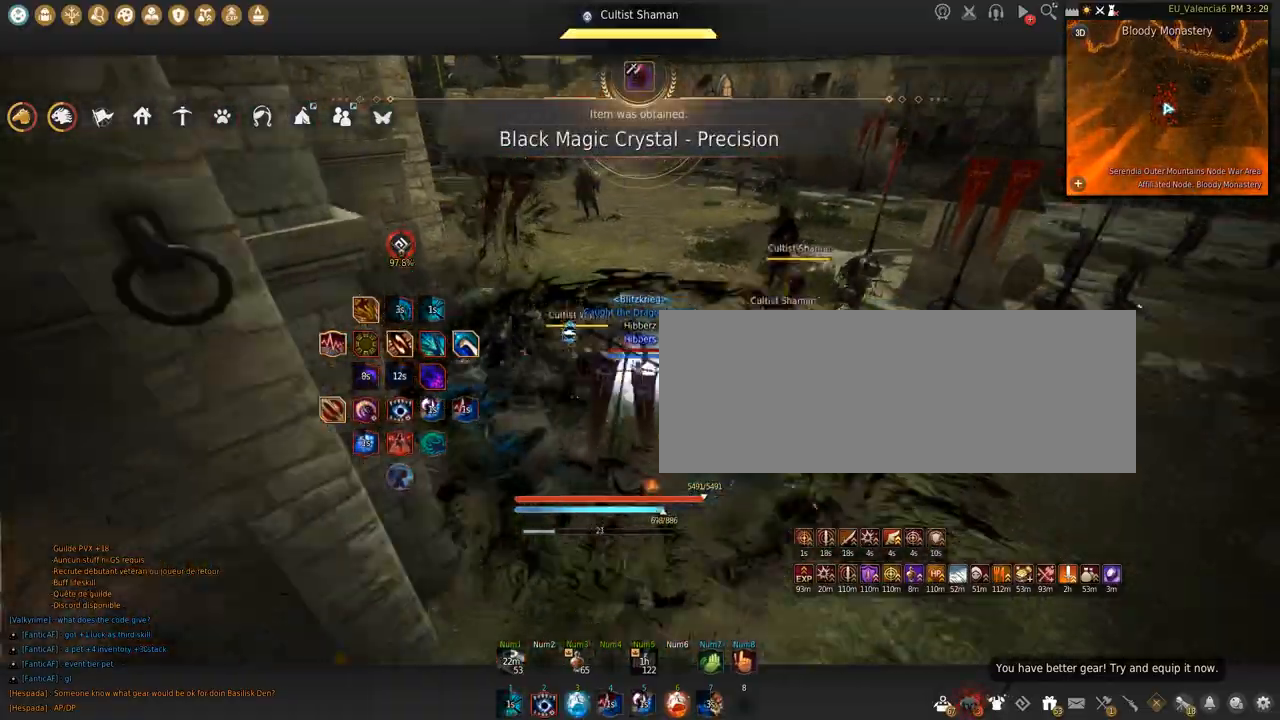
{"keys": ["w"], "mouse": [], "events": []}
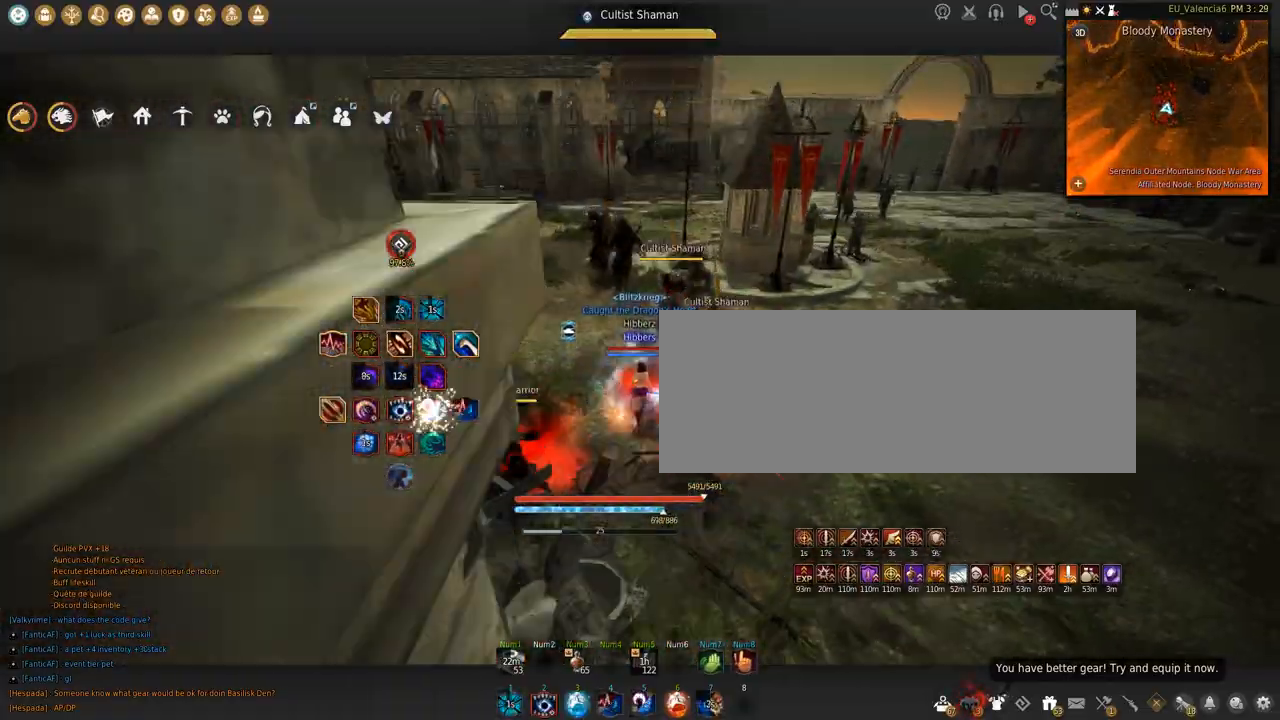
{"keys": [], "mouse": [], "events": [[400, "w", "up"]]}
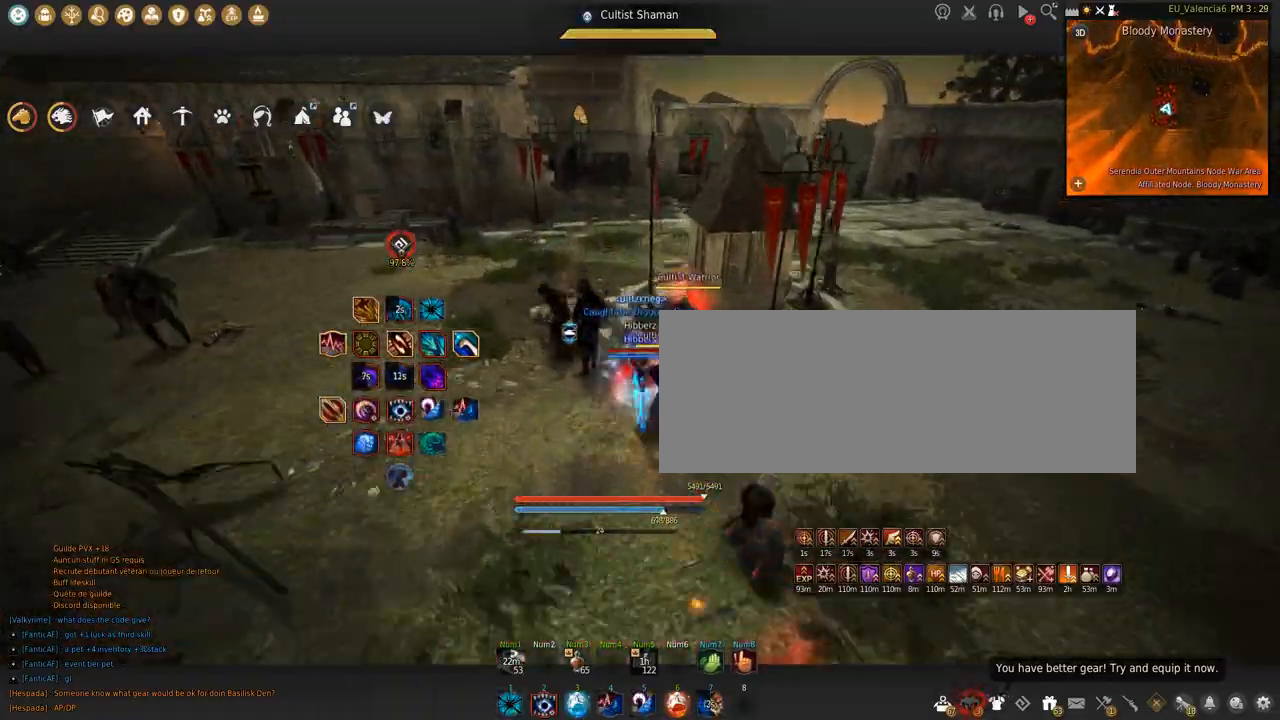
{"keys": [], "mouse": [], "events": [[67, "q", "down"], [301, "q", "up"]]}
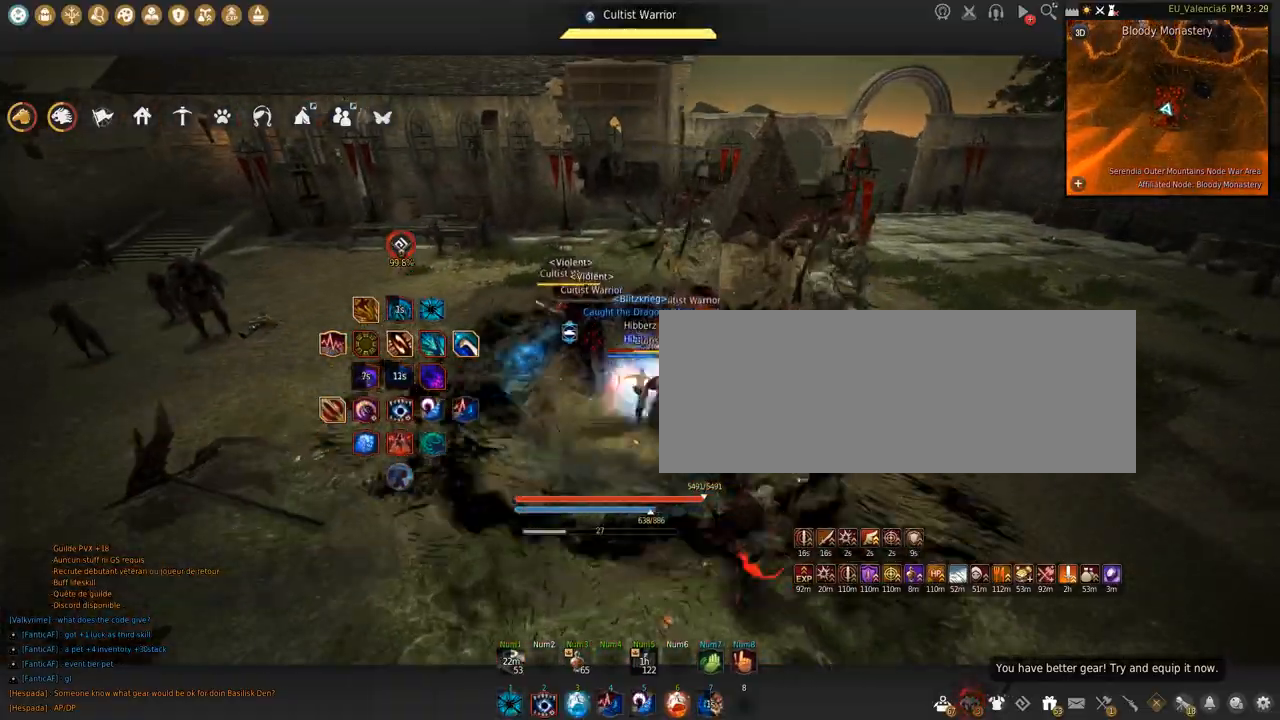
{"keys": ["w"], "mouse": [], "events": [[100, "w", "down"]]}
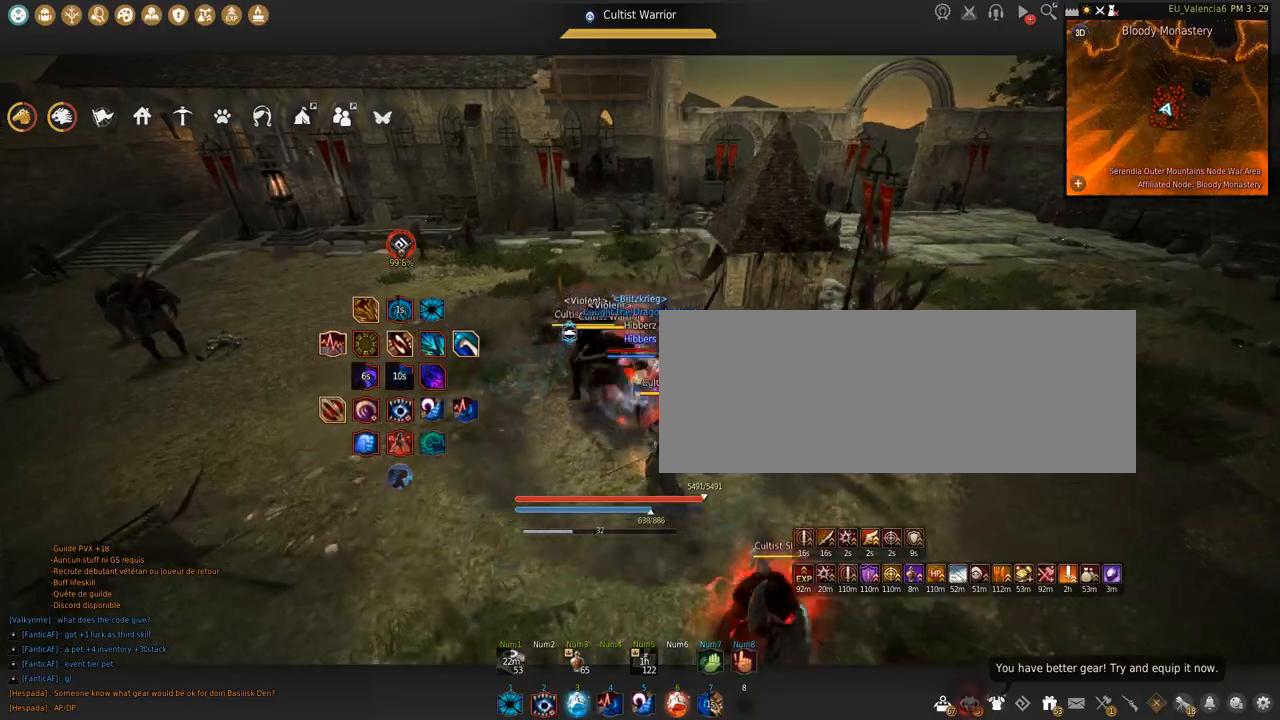
{"keys": ["d"], "mouse": [], "events": [[100, "d", "down"], [200, "w", "up"]]}
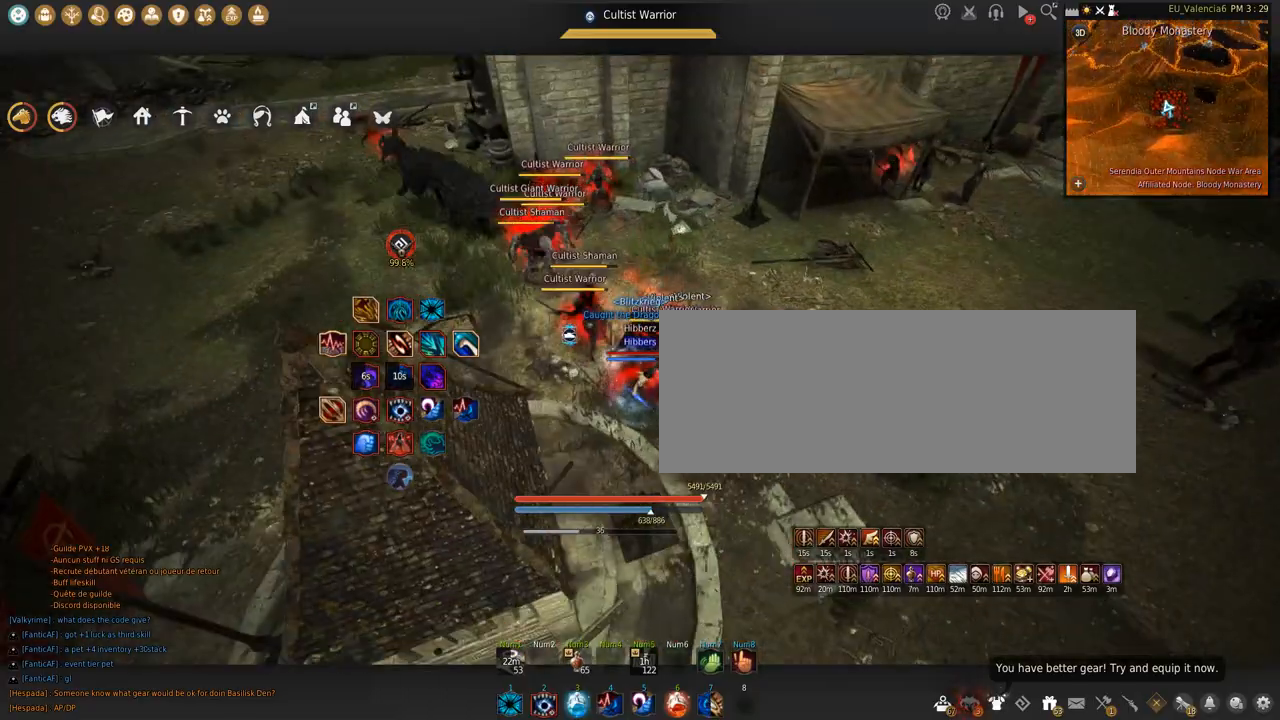
{"keys": [], "mouse": [], "events": [[100, "s", "down"], [367, "d", "up"], [400, "s", "up"]]}
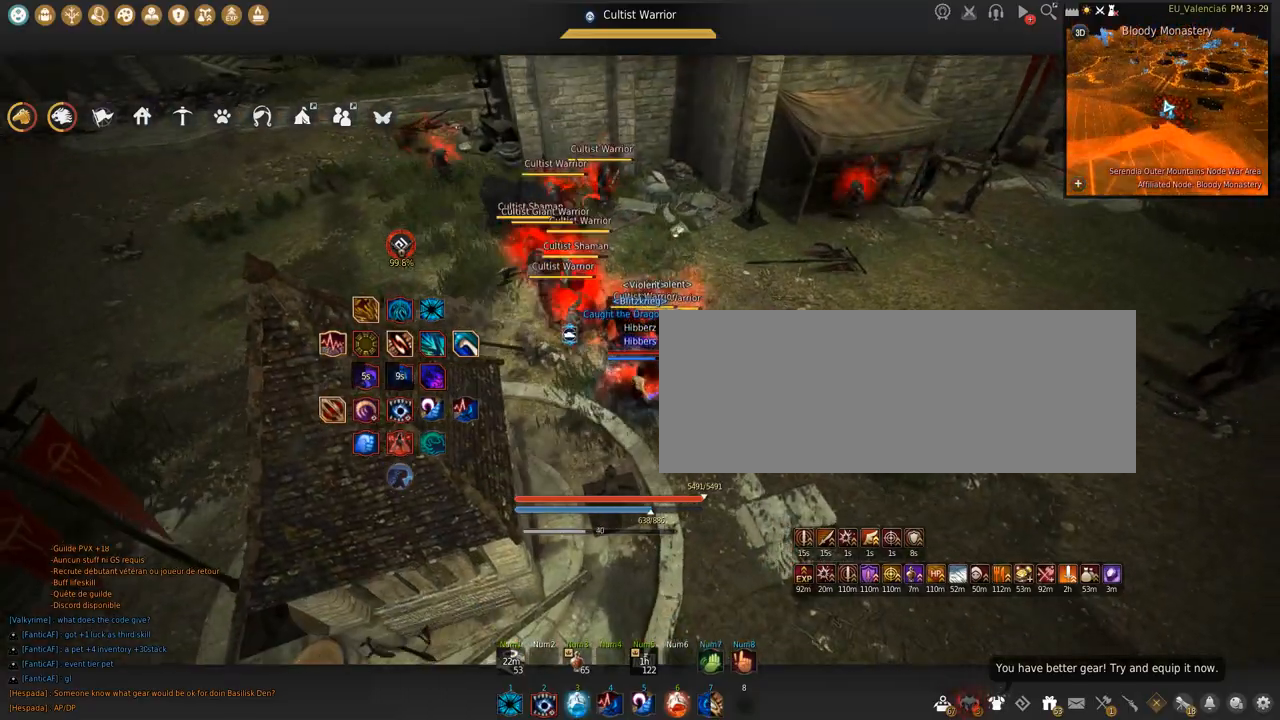
{"keys": [], "mouse": [], "events": []}
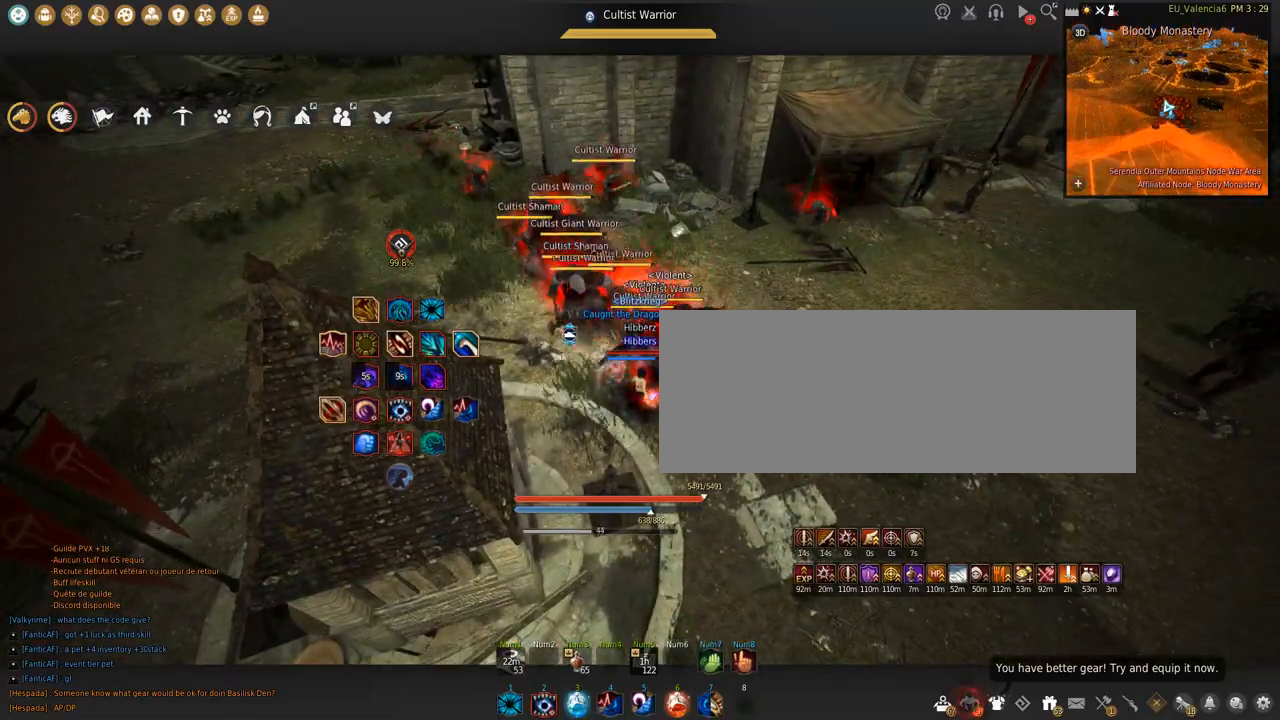
{"keys": ["a"], "mouse": [], "events": [[501, "a", "down"]]}
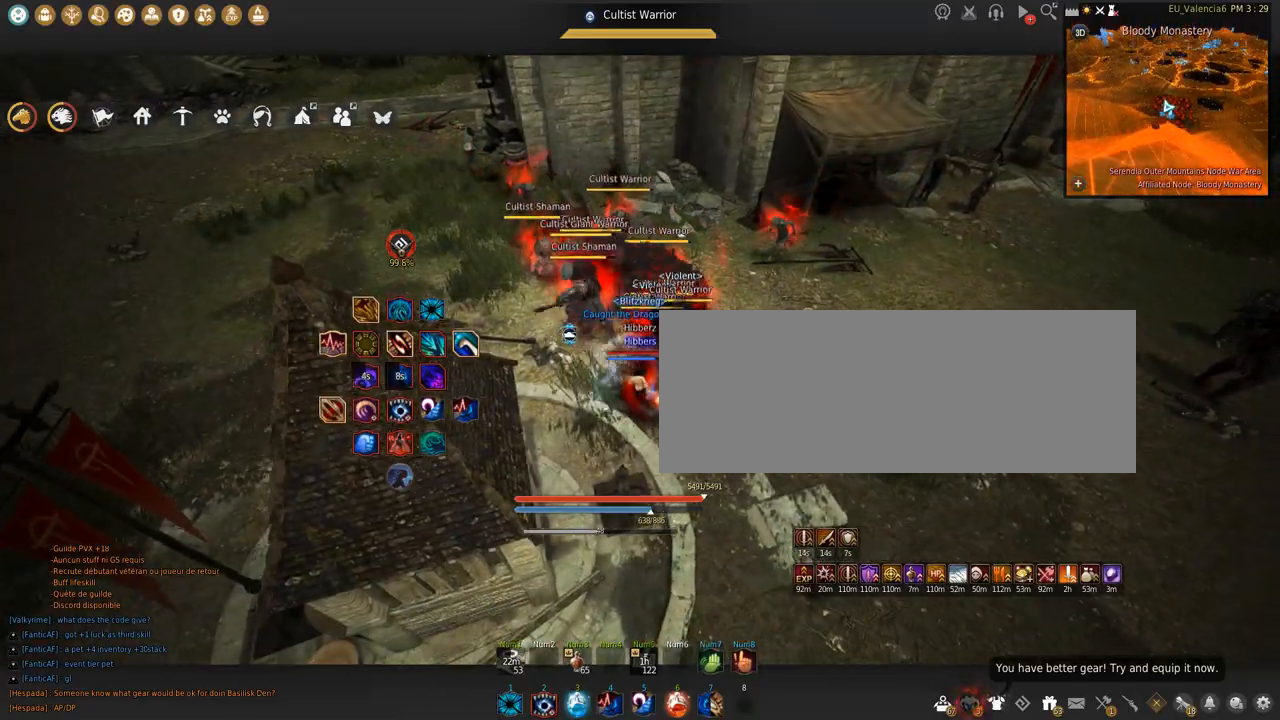
{"keys": ["q", "shift"], "mouse": [], "events": [[33, "a", "up"], [300, "shift", "down"], [400, "q", "down"]]}
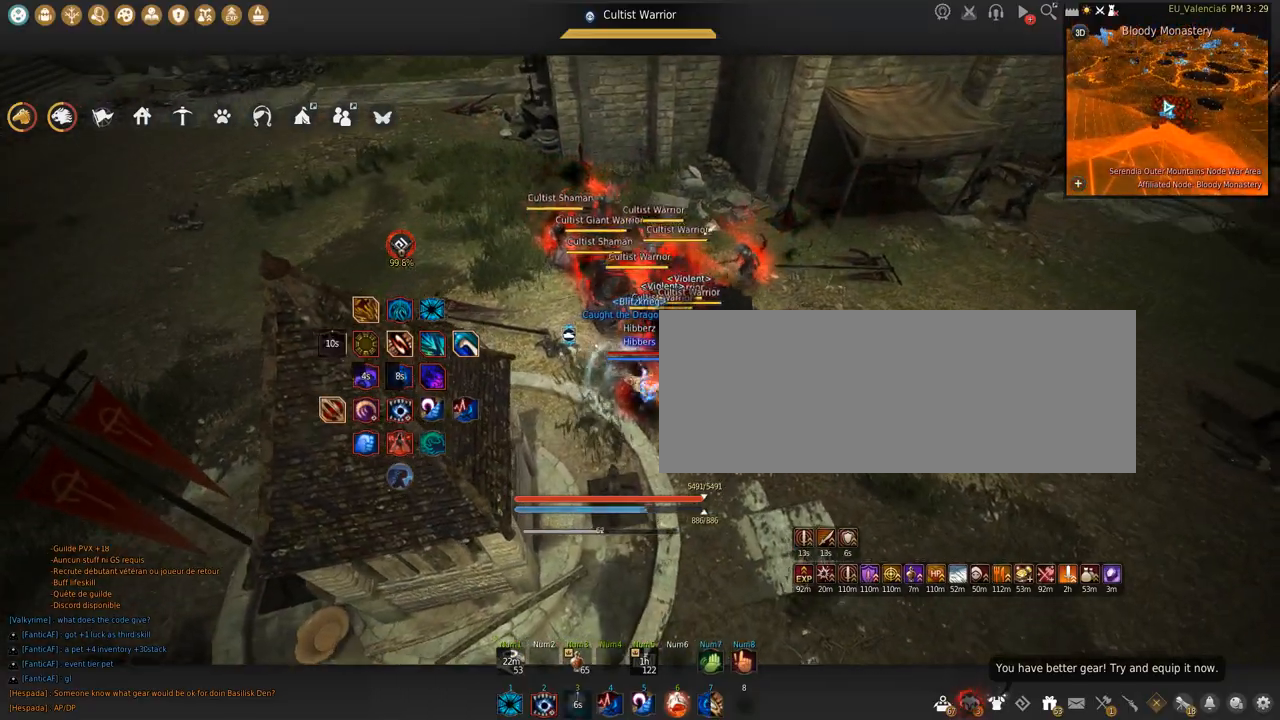
{"keys": ["shift"], "mouse": [], "events": [[301, "q", "up"]]}
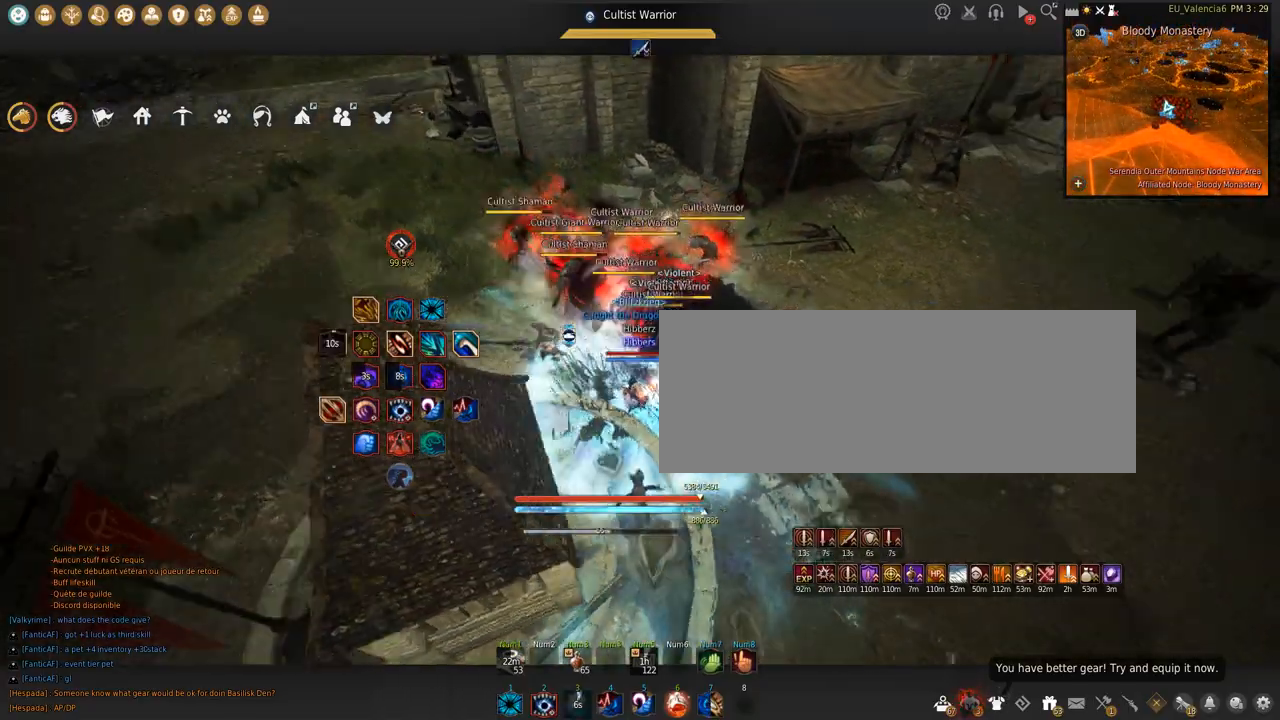
{"keys": ["s"], "mouse": ["left"], "events": [[33, "mouse_left", "down"], [100, "s", "down"], [100, "shift", "up"]]}
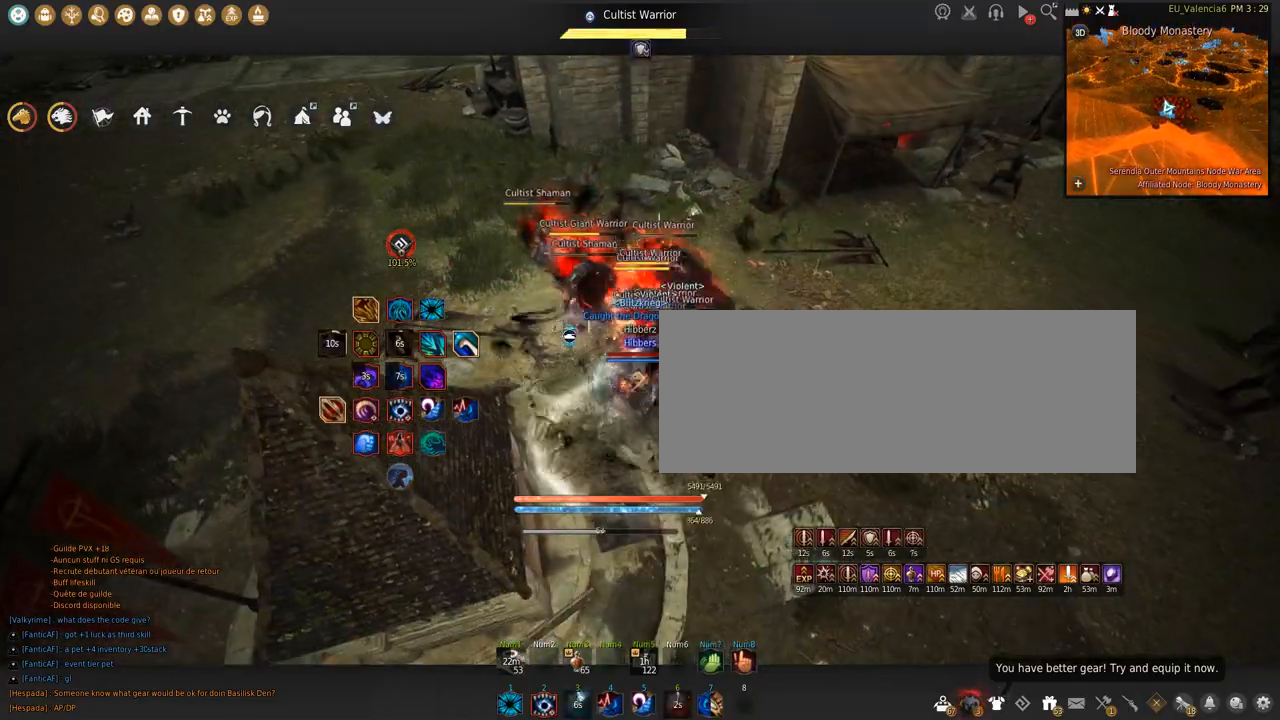
{"keys": ["space"], "mouse": [], "events": [[434, "mouse_left", "up"], [434, "s", "up"], [434, "space", "down"]]}
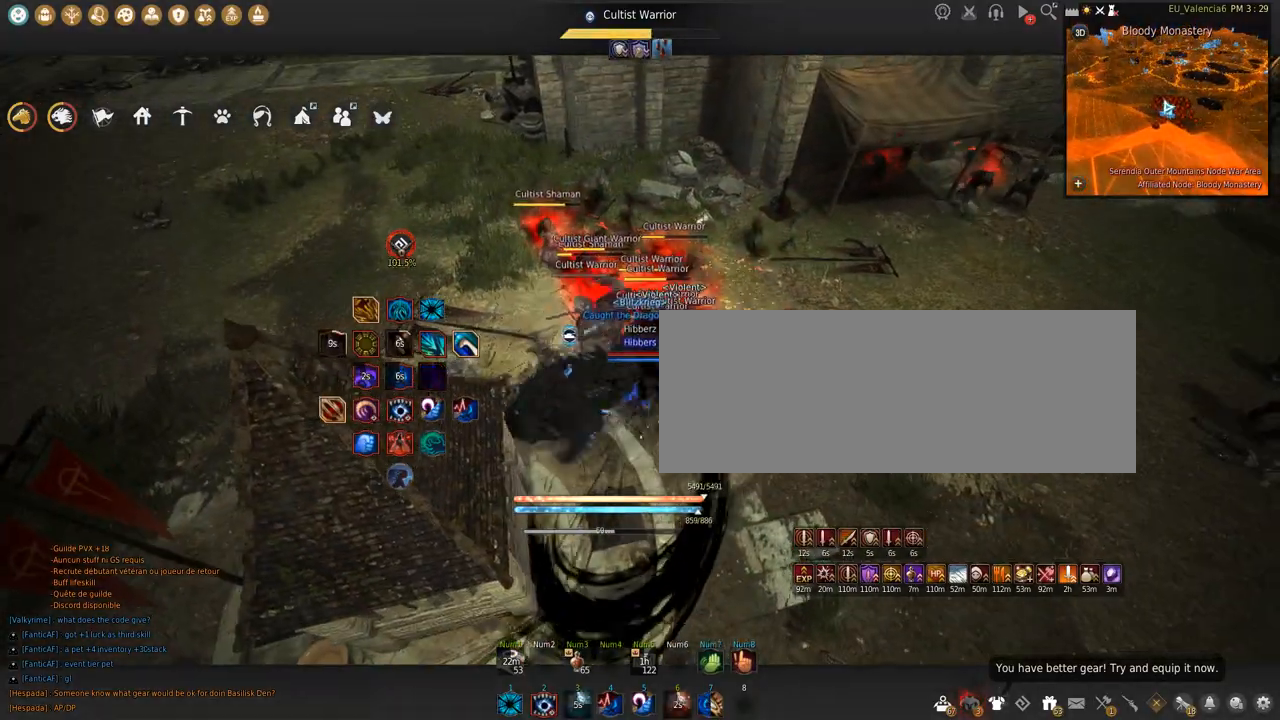
{"keys": ["w"], "mouse": ["right"], "events": [[167, "space", "up"], [200, "w", "down"], [267, "mouse_right", "down"]]}
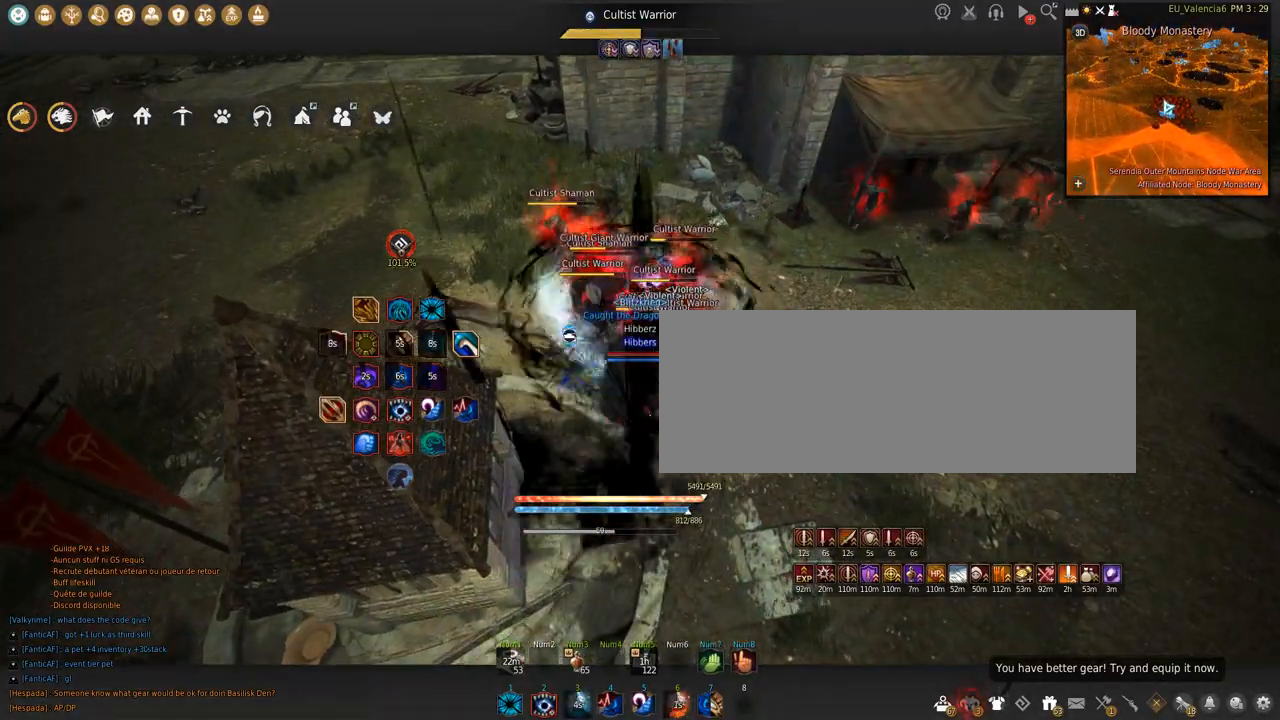
{"keys": ["s"], "mouse": ["right"], "events": [[167, "w", "up"], [301, "s", "down"]]}
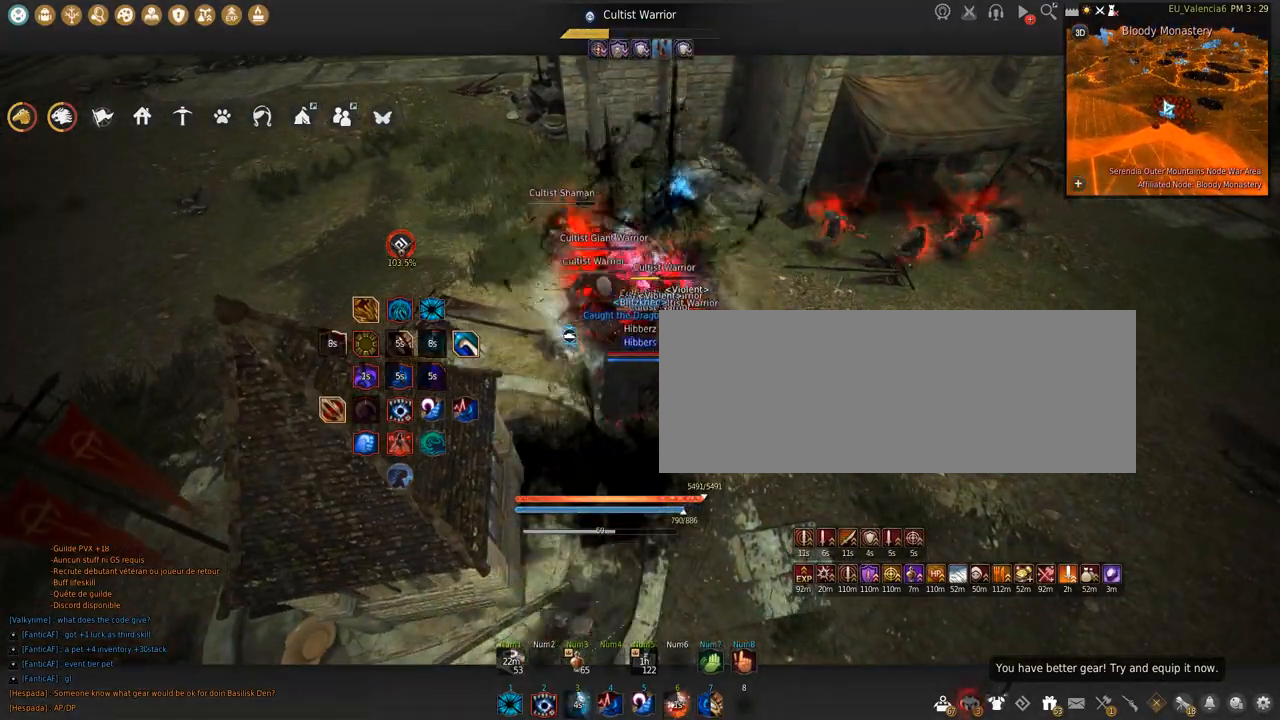
{"keys": ["shift"], "mouse": ["left"], "events": [[300, "mouse_right", "up"], [300, "s", "up"], [334, "shift", "down"], [400, "mouse_left", "down"]]}
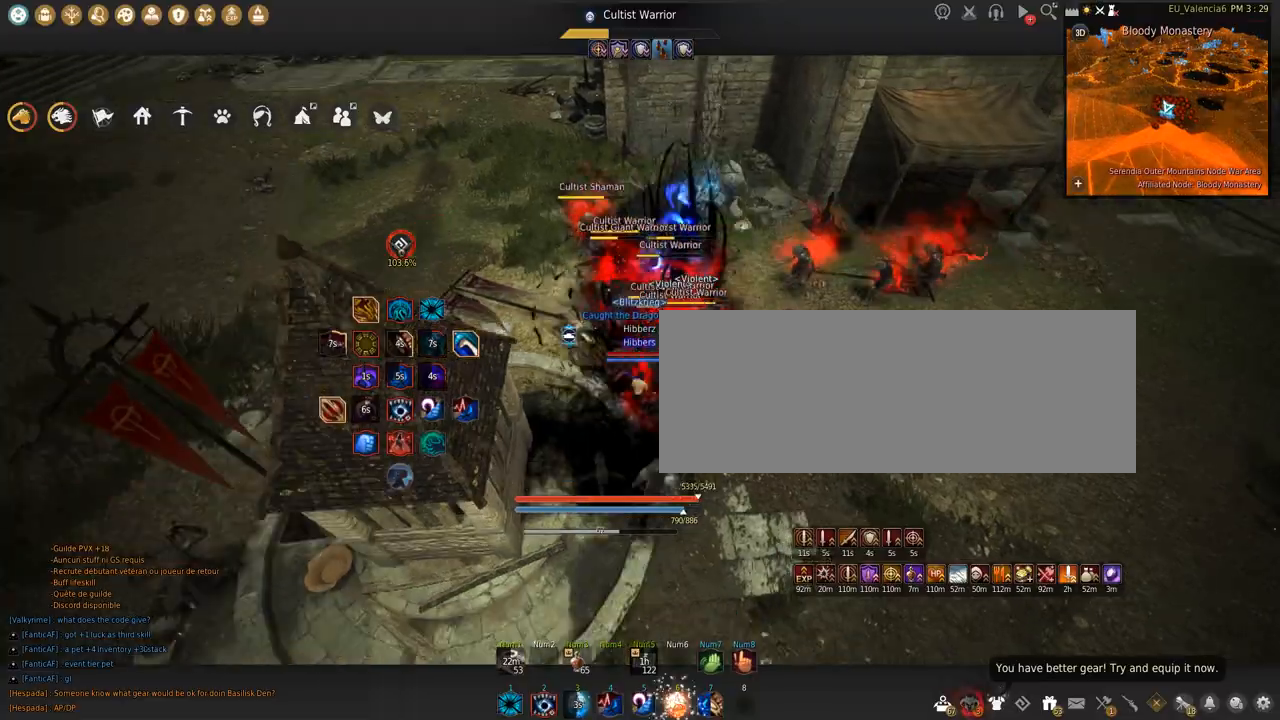
{"keys": ["shift"], "mouse": ["left"], "events": []}
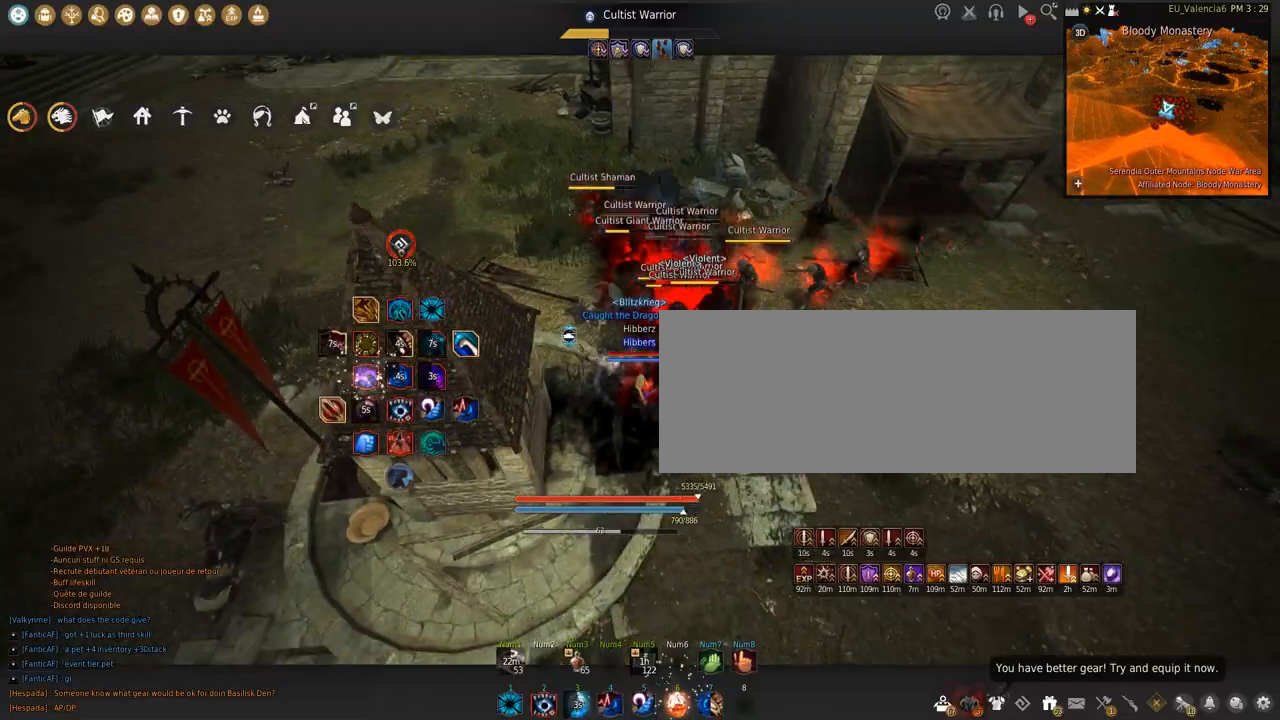
{"keys": ["shift"], "mouse": ["left"], "events": []}
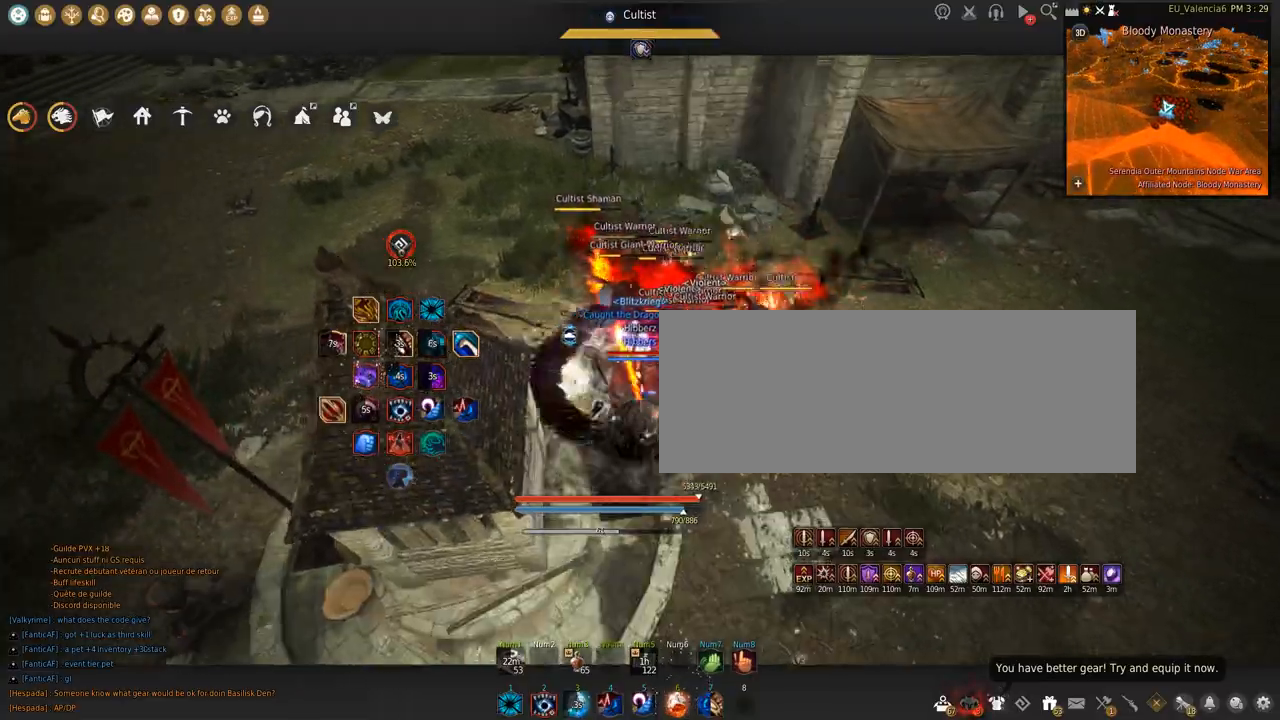
{"keys": ["shift", "space"], "mouse": ["left"], "events": [[234, "space", "down"]]}
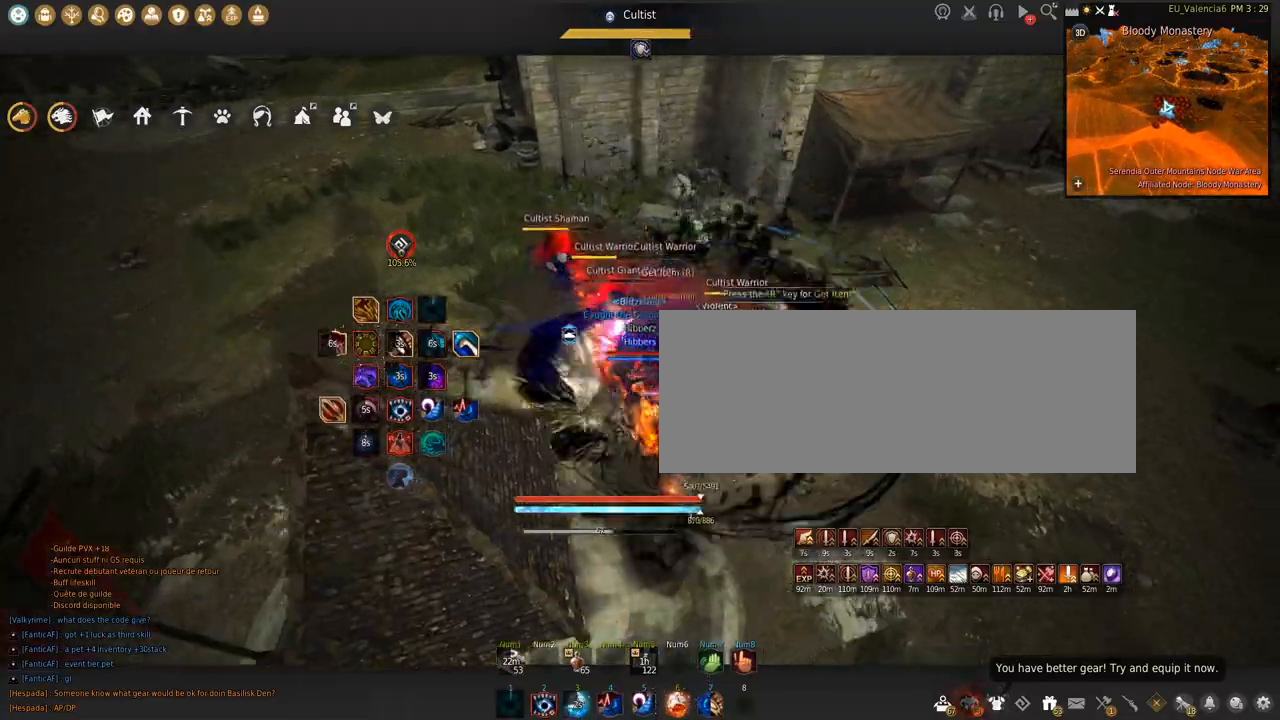
{"keys": [], "mouse": [], "events": [[100, "mouse_left", "up"], [100, "shift", "up"], [100, "space", "up"]]}
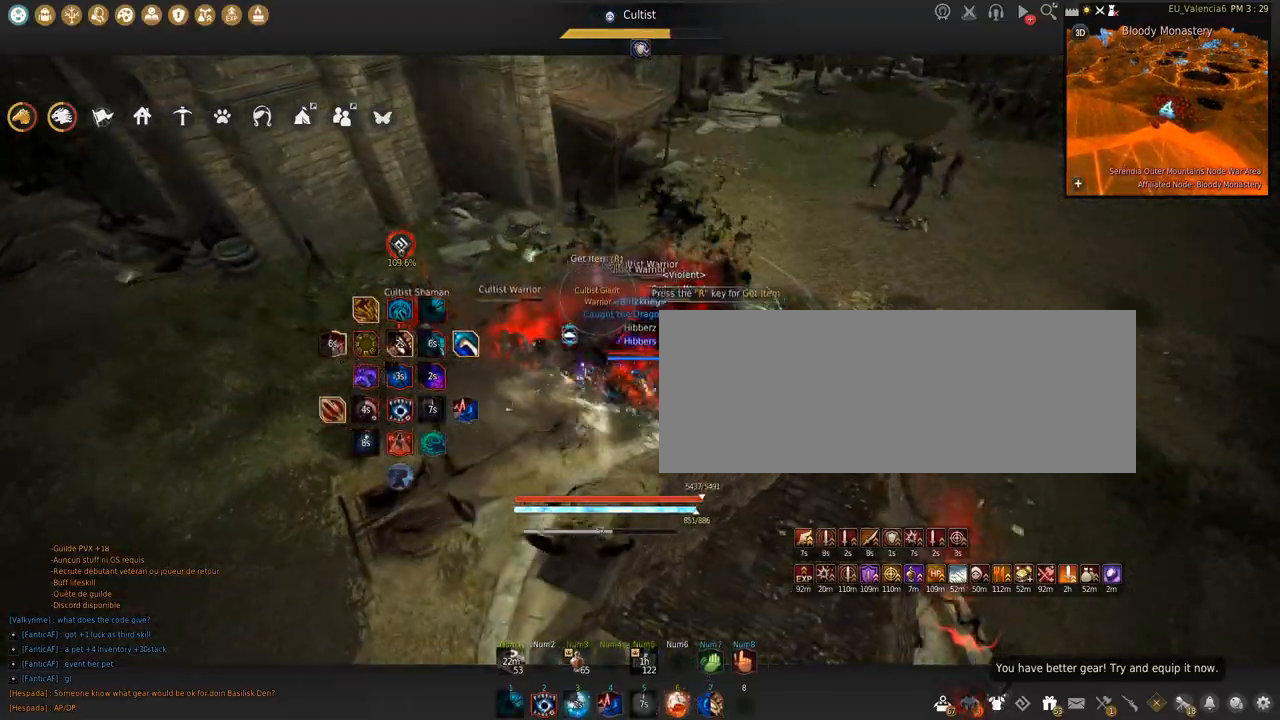
{"keys": ["s"], "mouse": [], "events": [[401, "s", "down"]]}
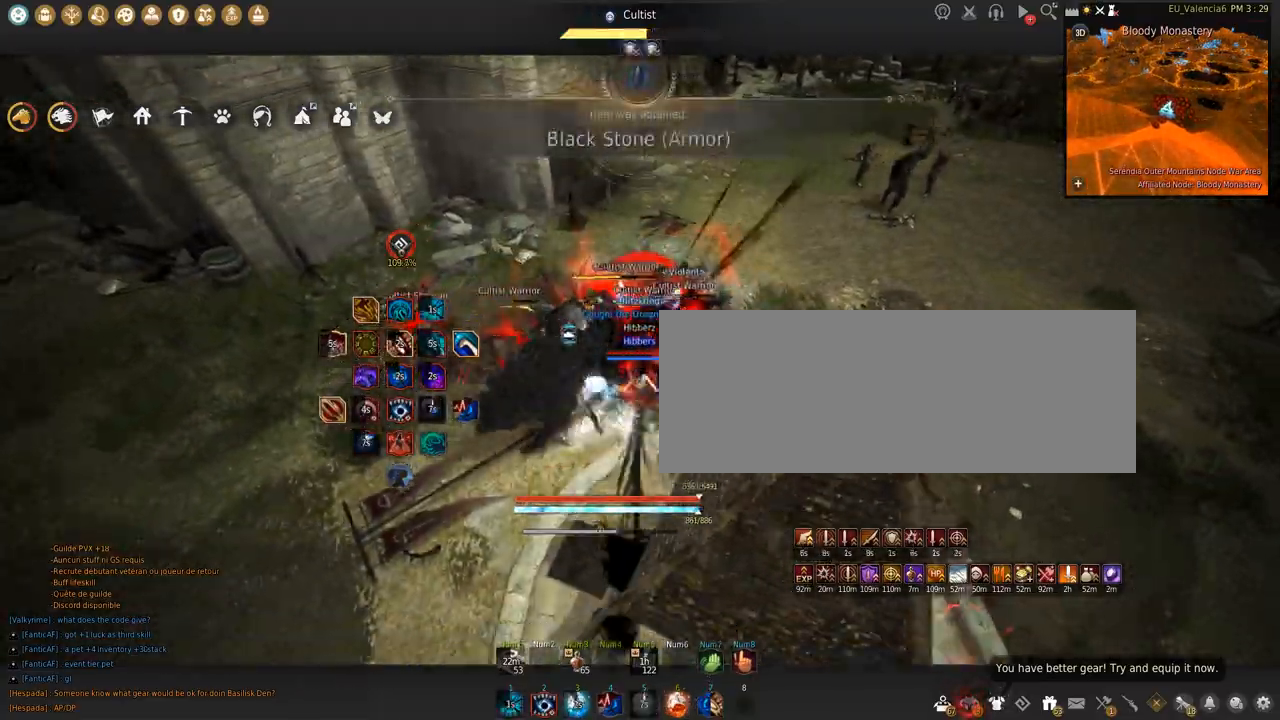
{"keys": ["s"], "mouse": ["left"], "events": [[67, "mouse_left", "down"]]}
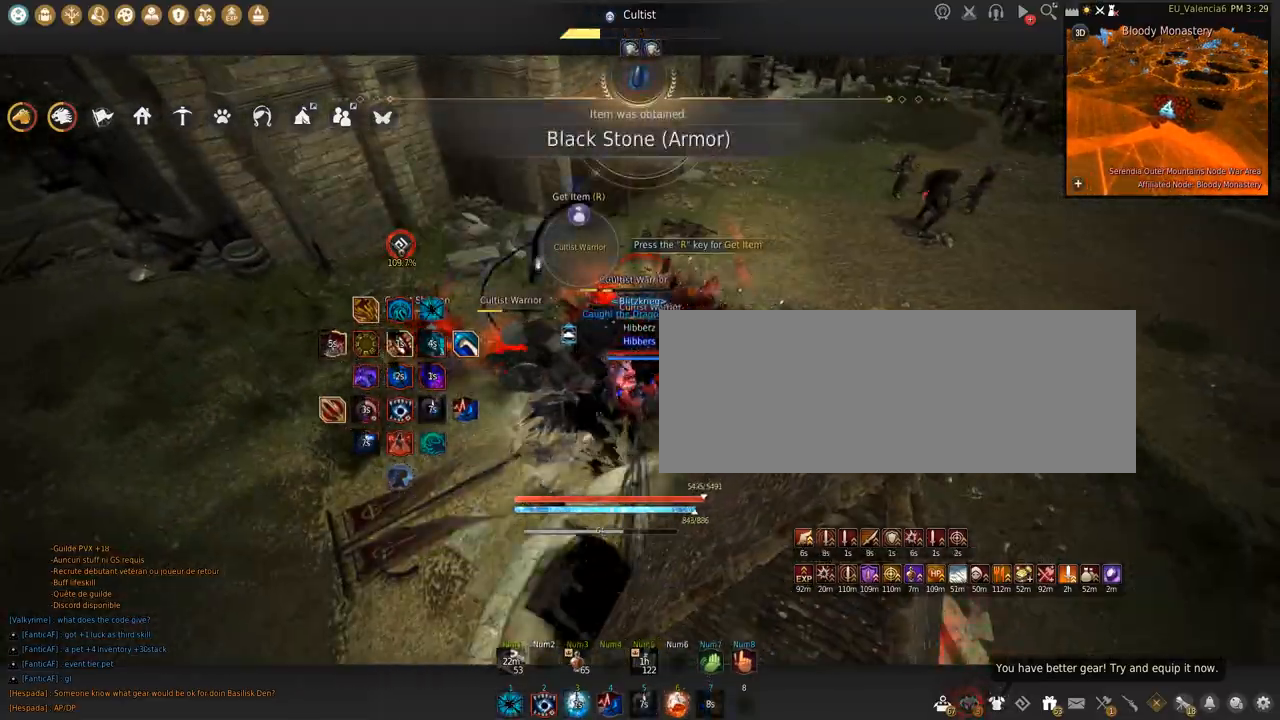
{"keys": ["shift"], "mouse": ["left"]}
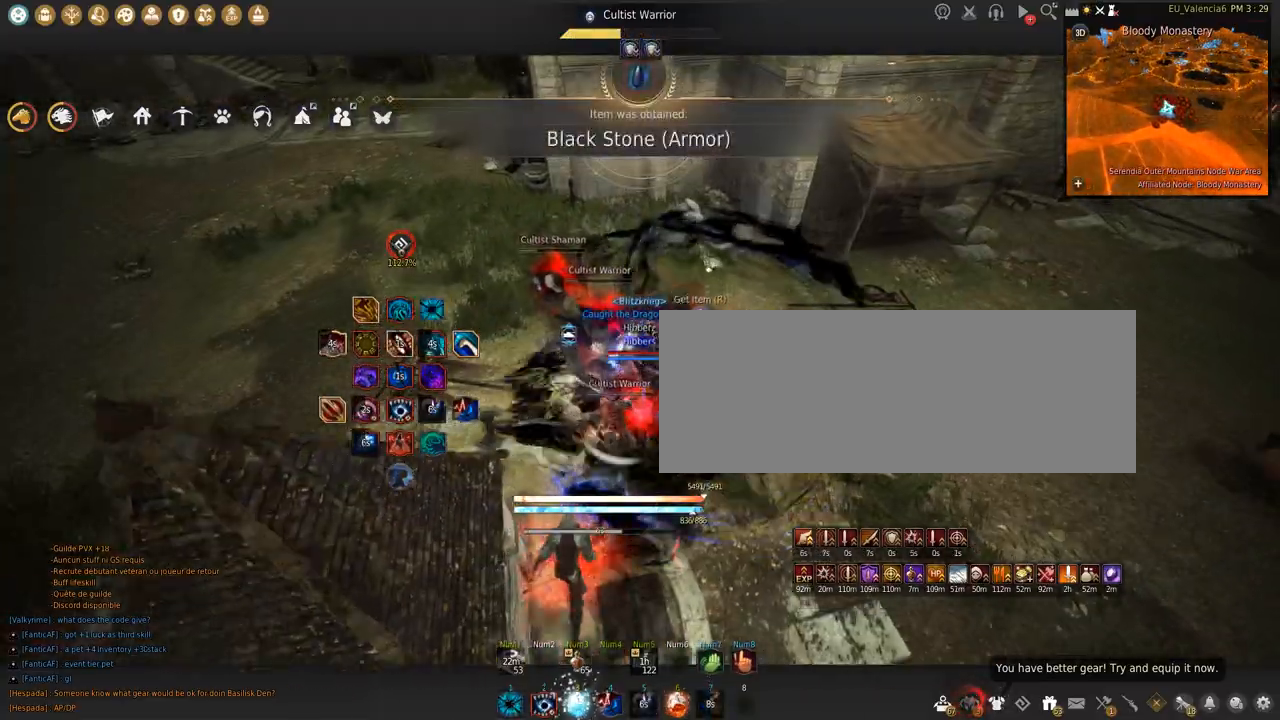
{"keys": ["shift"], "mouse": ["left"], "events": [[200, "space", "down"], [500, "space", "up"]]}
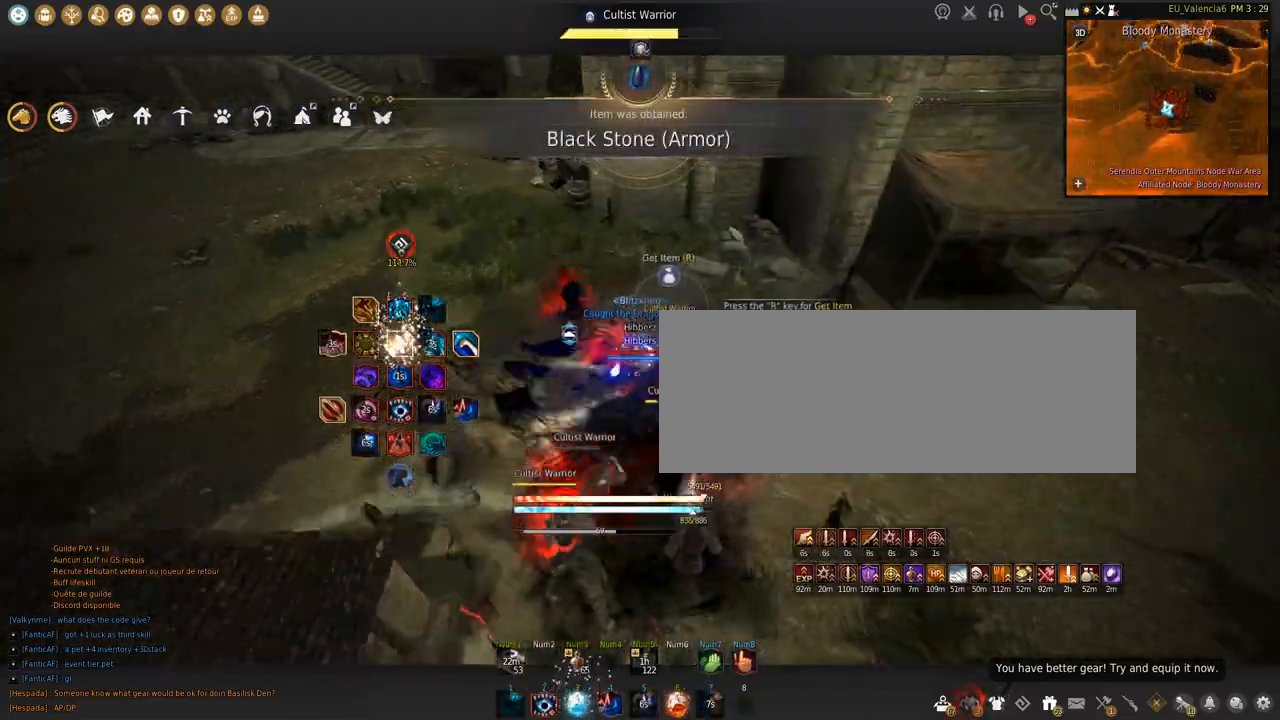
{"keys": [], "mouse": [], "events": [[34, "mouse_left", "up"], [67, "shift", "up"]]}
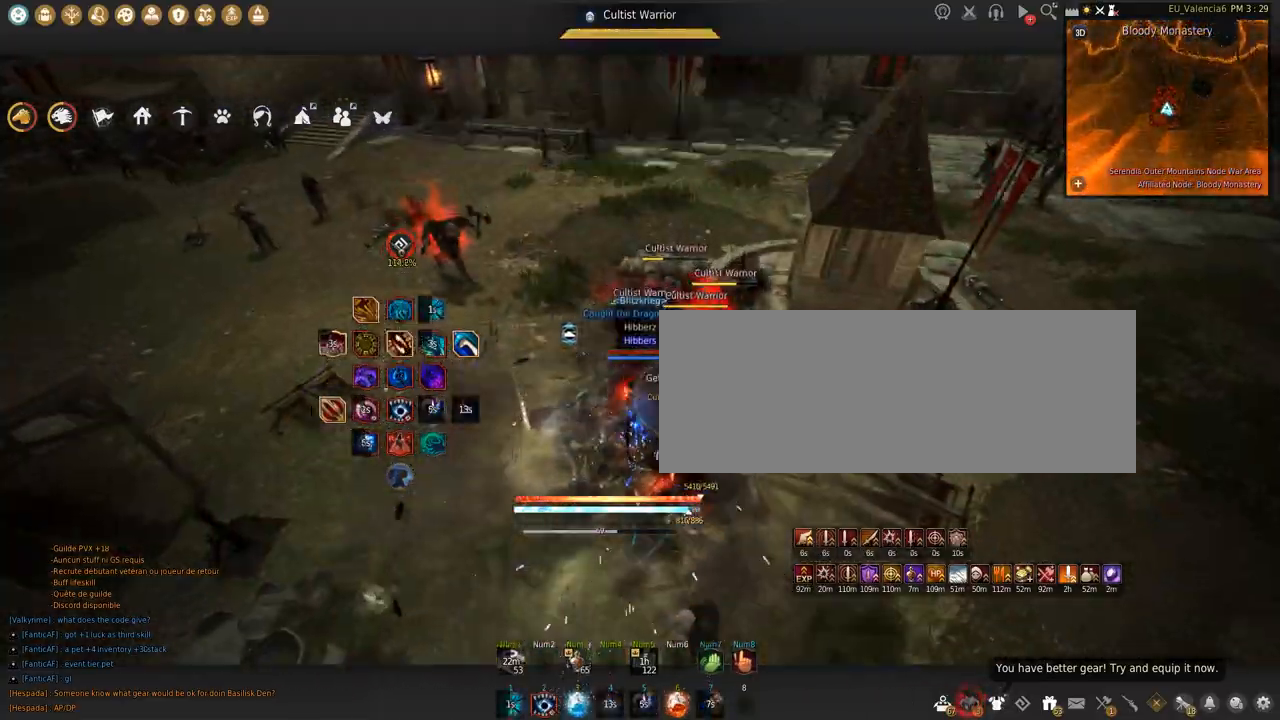
{"keys": ["shift"], "mouse": ["left"], "events": [[367, "shift", "down"], [434, "mouse_left", "down"]]}
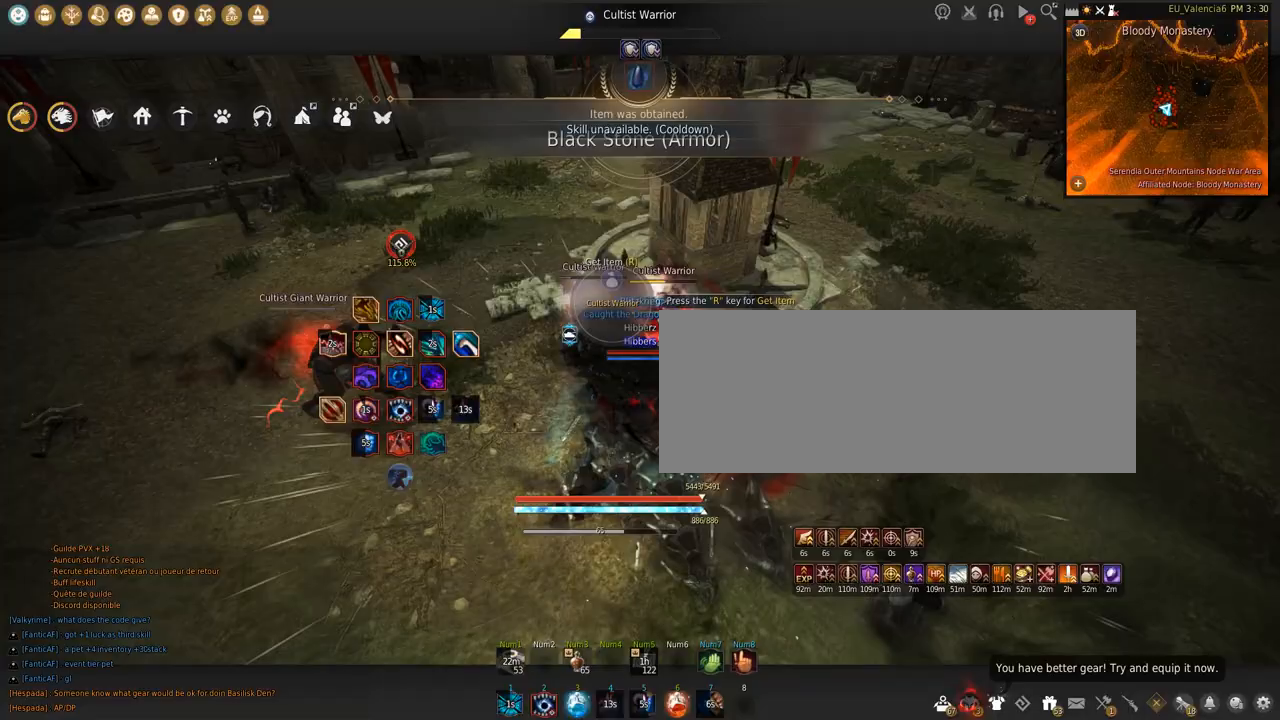
{"keys": ["shift", "space"], "mouse": ["left"], "events": [[334, "space", "down"]]}
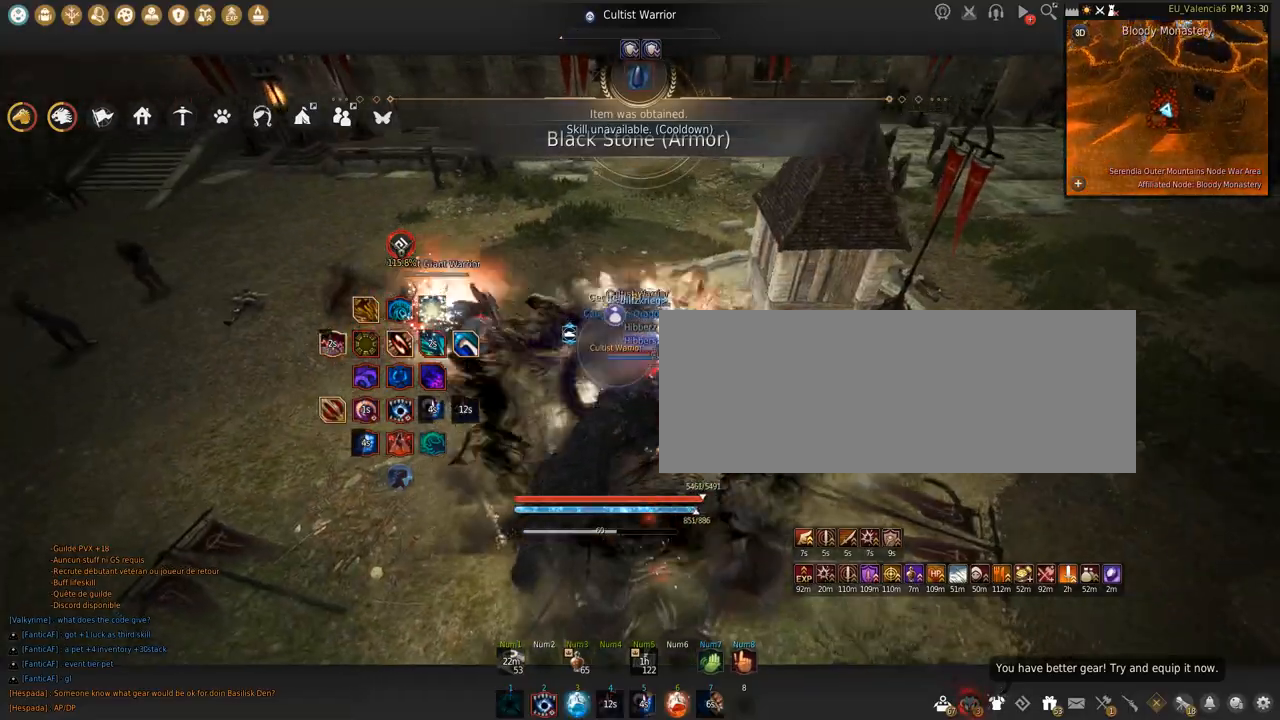
{"keys": ["shift"], "mouse": [], "events": [[200, "mouse_left", "up"], [233, "space", "up"], [267, "s", "down"], [400, "s", "up"]]}
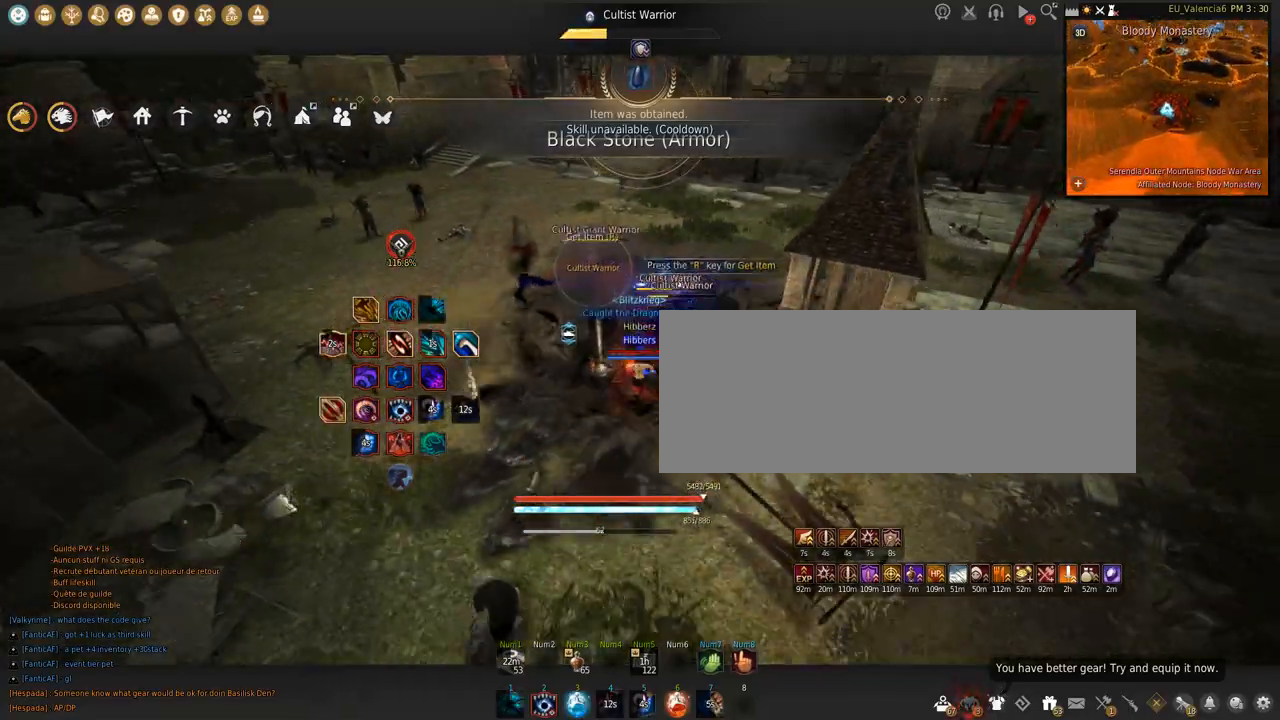
{"keys": ["s"], "mouse": ["left"], "events": [[67, "mouse_left", "down"], [67, "shift", "up"], [100, "s", "down"]]}